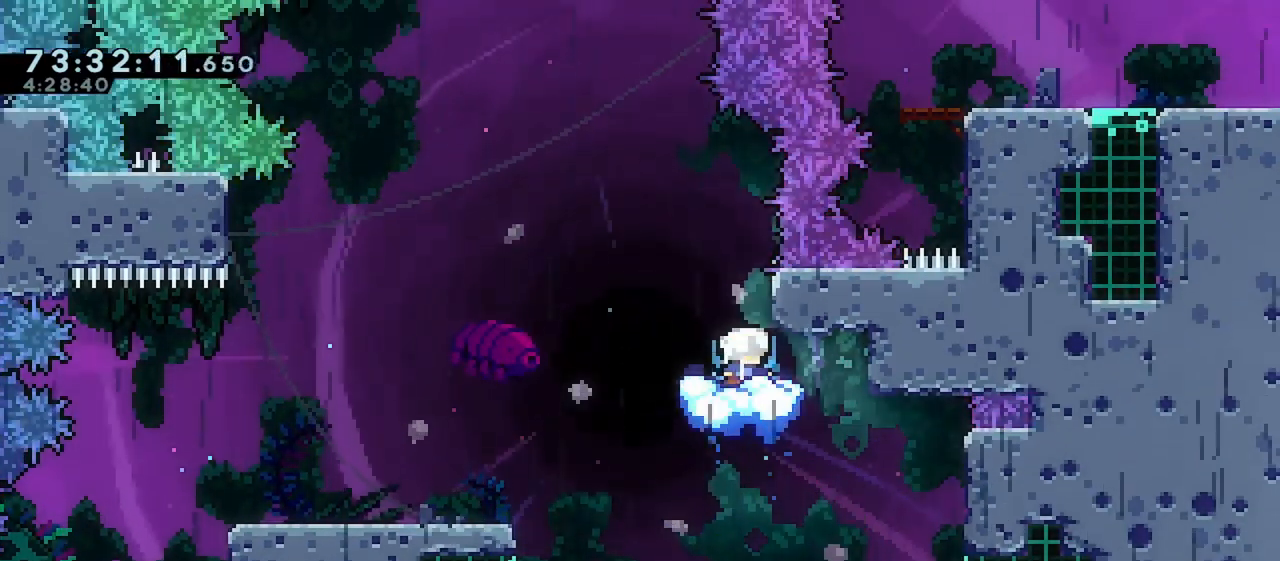
Gameplay with keyboard; each line is a JSON object with the keys held at the frame after it. "events" lists presses ("down") and releases ("up") of "dash", "demo", "down", "grab", "jump", "jump2", "left", "right" and "up" between this image and that frame as [ms after this image, input, new state], when the widget could be followed in between. No other keys are recorded. Mouse input is not recorded. Key names are as the overlay labels them; some are game actions (e.g. jump) rather than physical keys.
{"keys": ["right"], "events": [[117, "left", "down"], [183, "left", "up"], [283, "up", "up"], [383, "jump", "up"], [483, "right", "down"]]}
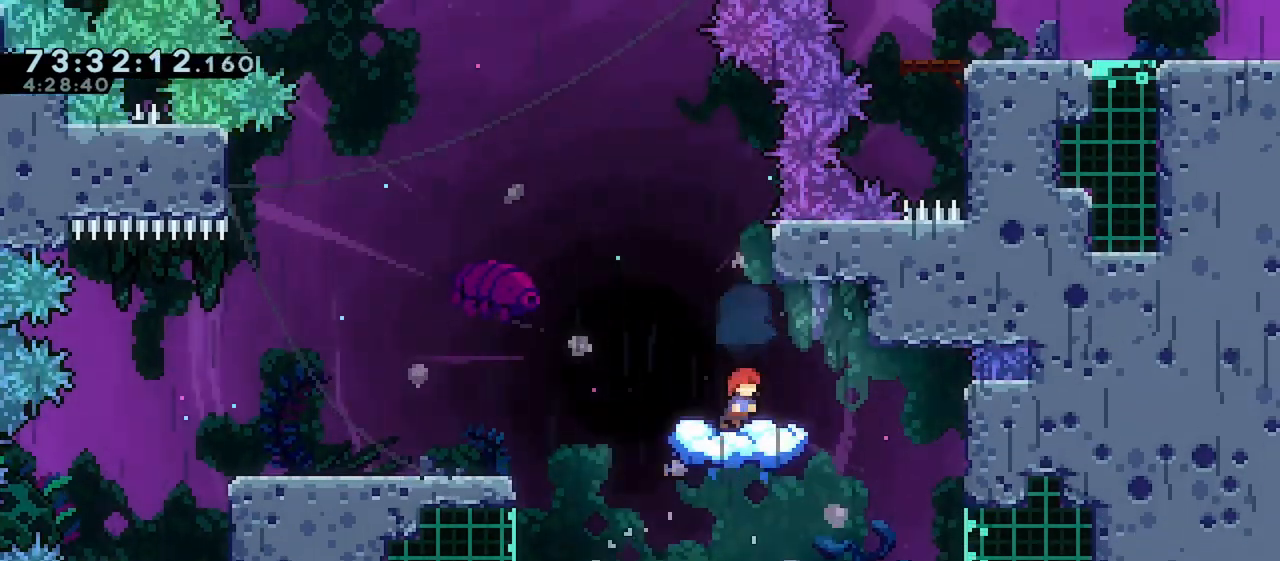
{"keys": ["grab"], "events": [[67, "right", "up"], [483, "grab", "down"]]}
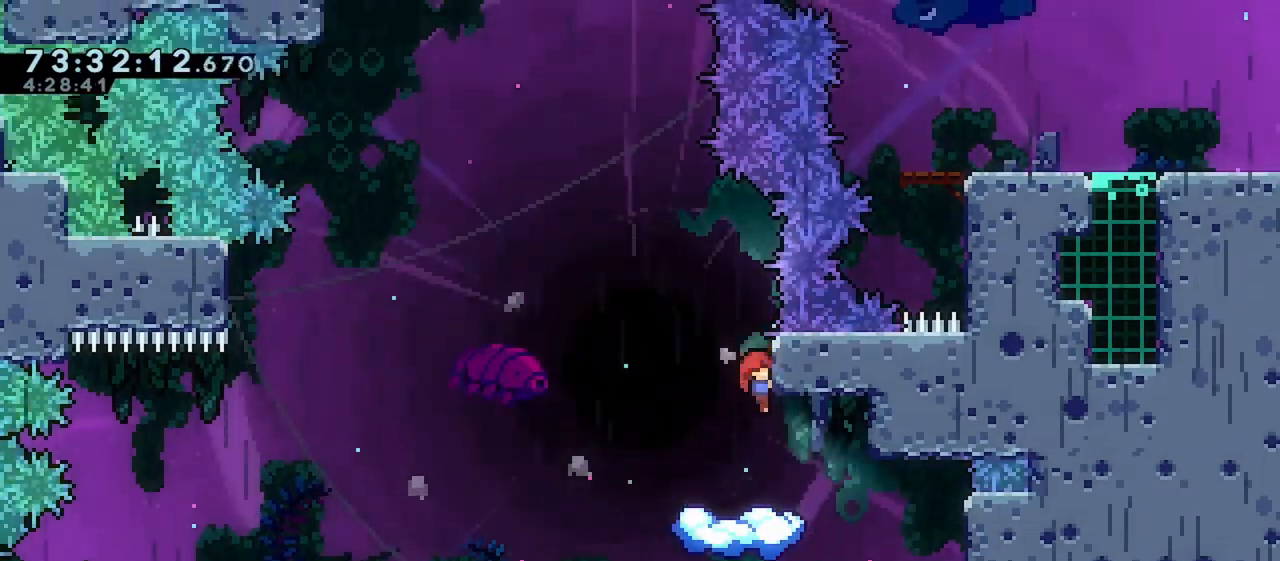
{"keys": [], "events": [[317, "grab", "up"]]}
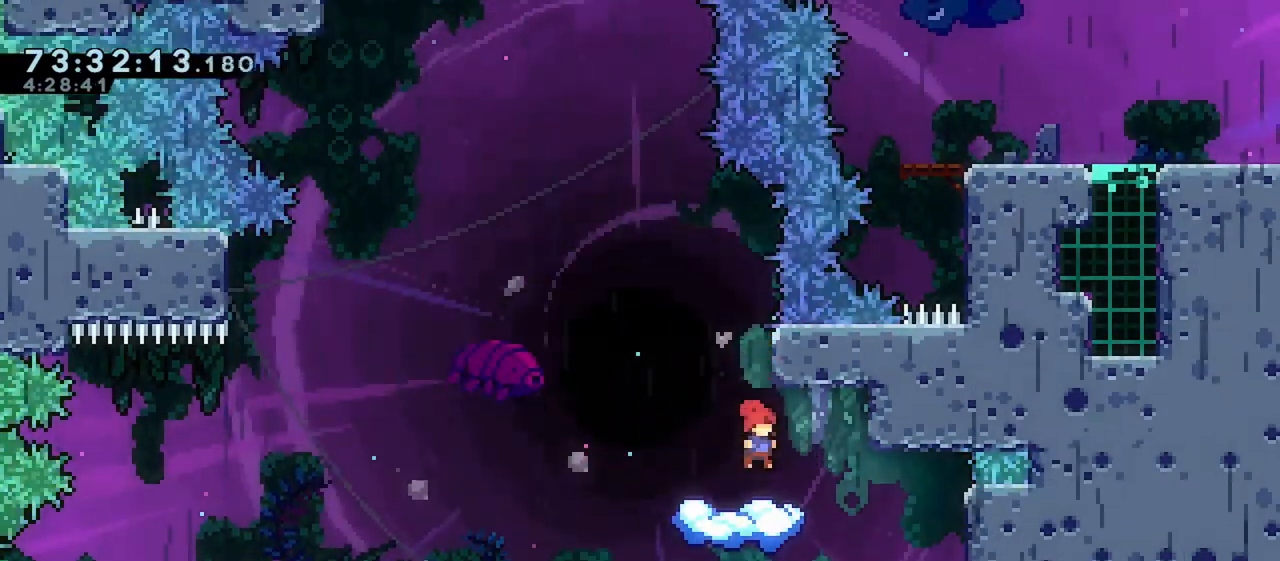
{"keys": ["dash", "up"], "events": [[417, "up", "down"], [483, "dash", "down"]]}
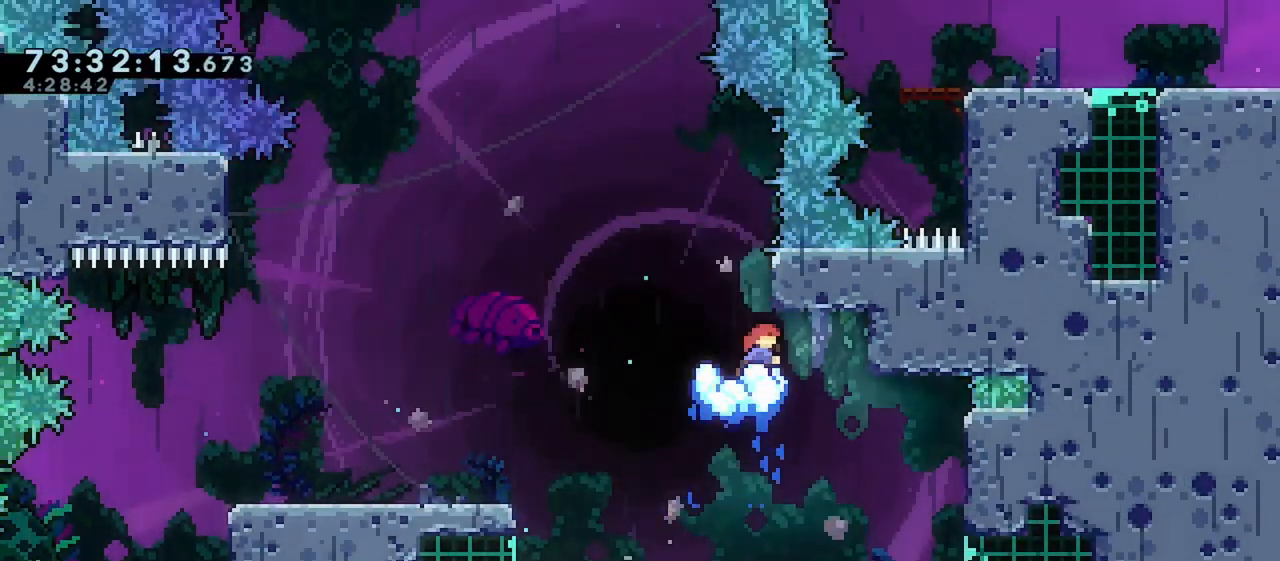
{"keys": ["jump", "up"], "events": [[67, "dash", "up"], [183, "jump", "down"]]}
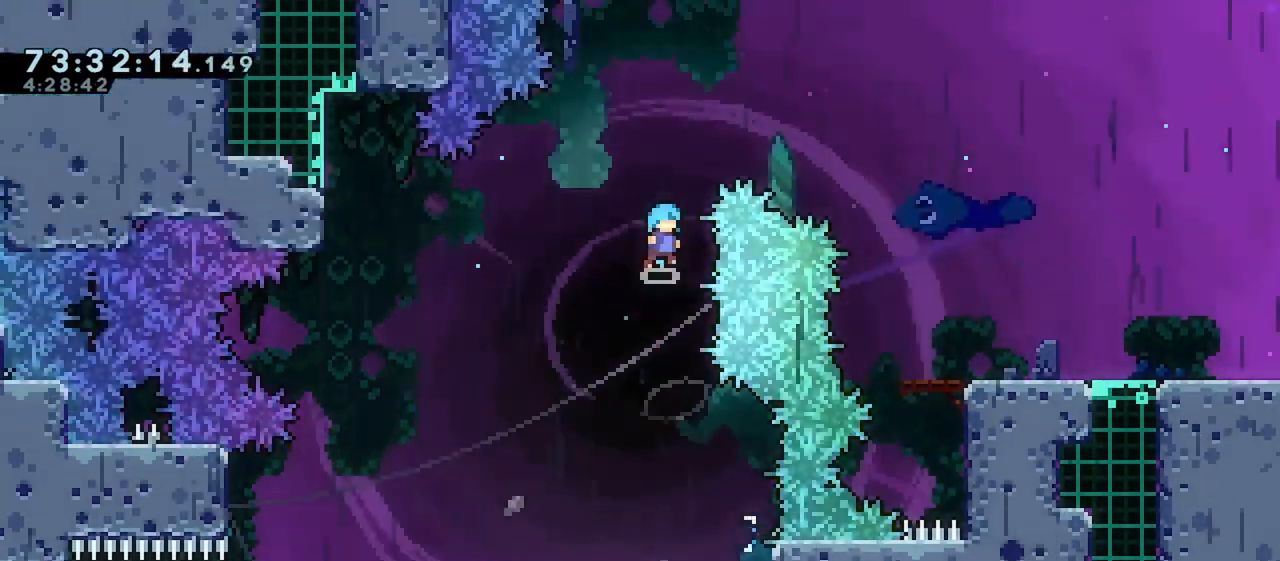
{"keys": [], "events": [[117, "up", "up"], [267, "jump", "up"]]}
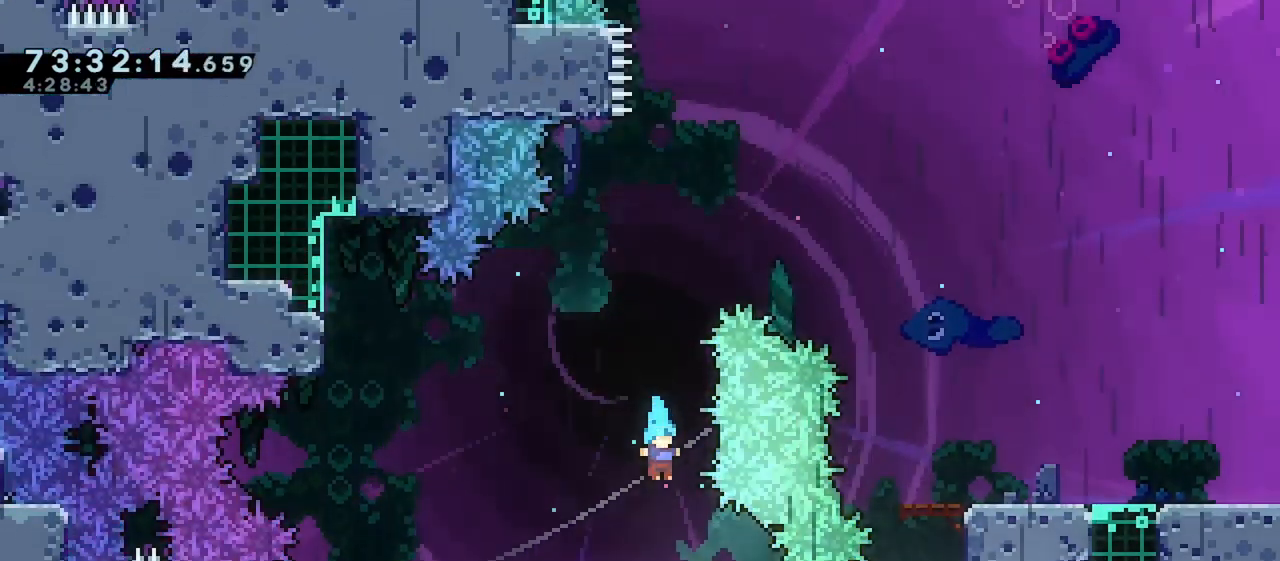
{"keys": [], "events": [[100, "right", "down"], [350, "right", "up"]]}
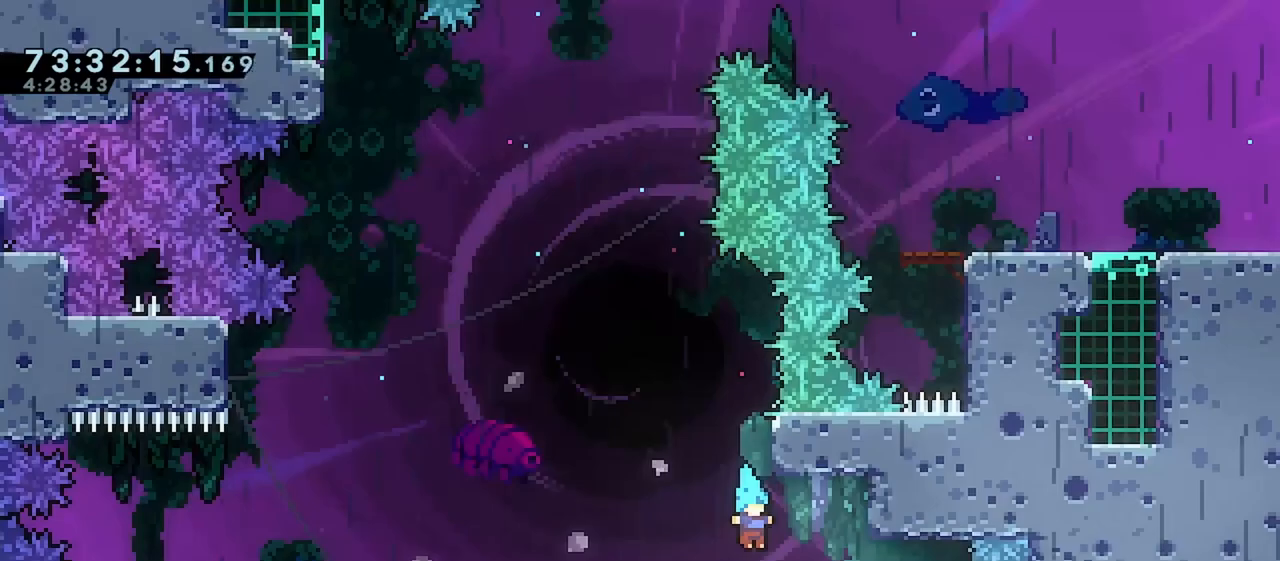
{"keys": [], "events": []}
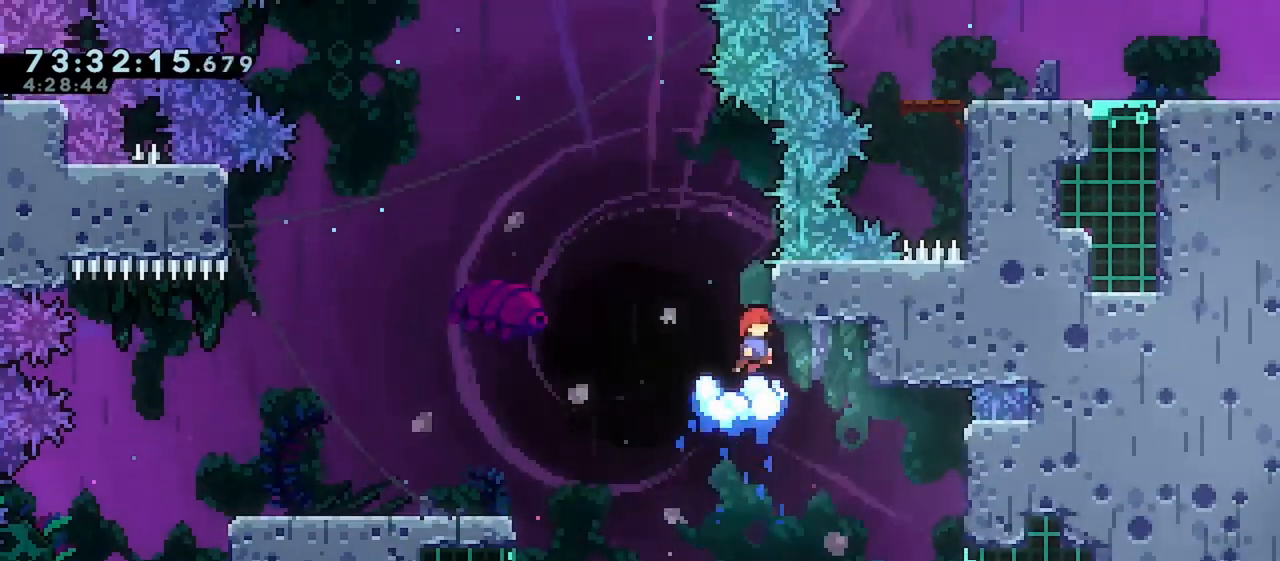
{"keys": [], "events": [[100, "right", "down"], [117, "grab", "down"], [250, "right", "up"], [483, "grab", "up"]]}
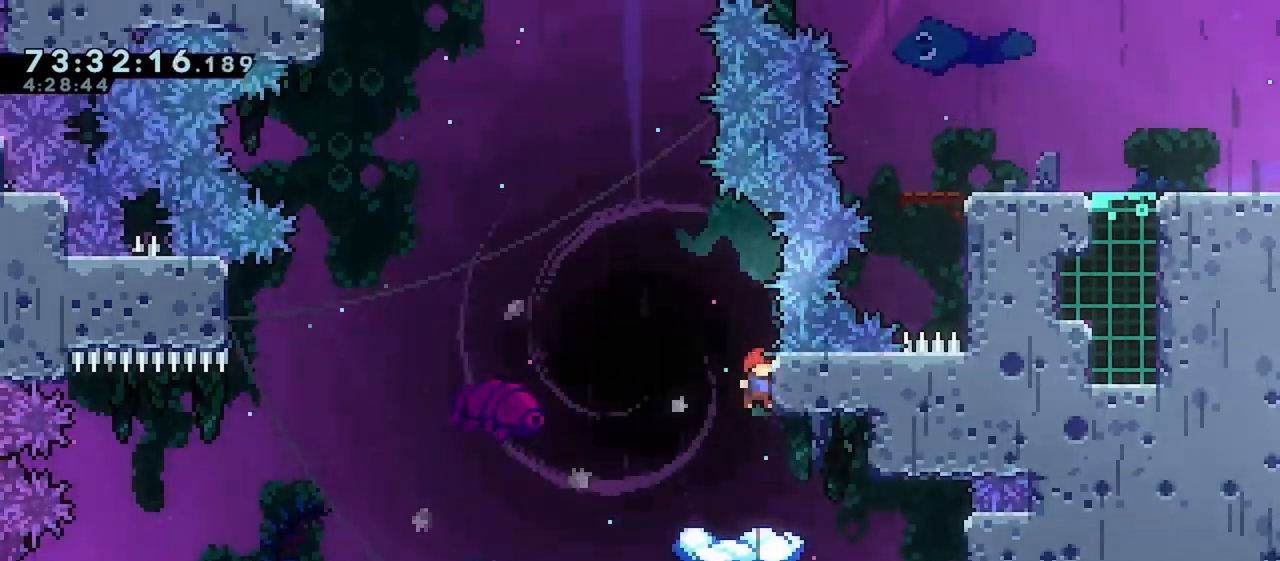
{"keys": [], "events": []}
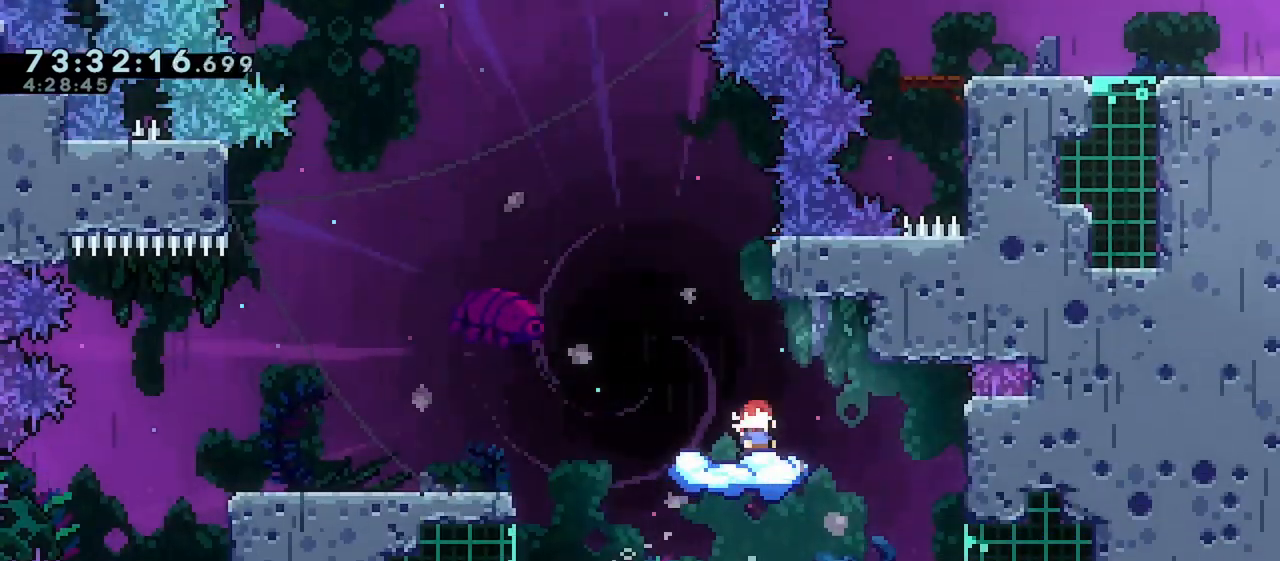
{"keys": ["jump", "up"], "events": [[100, "up", "down"], [183, "dash", "down"], [283, "dash", "up"], [367, "jump", "down"]]}
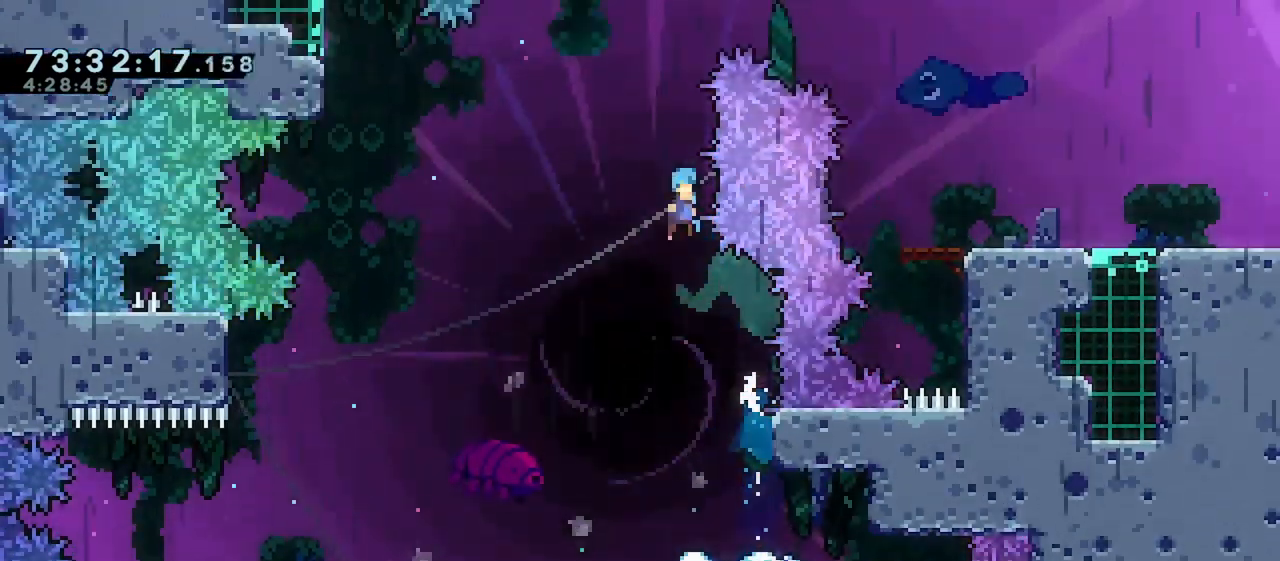
{"keys": ["jump", "right", "up"], "events": [[183, "right", "down"]]}
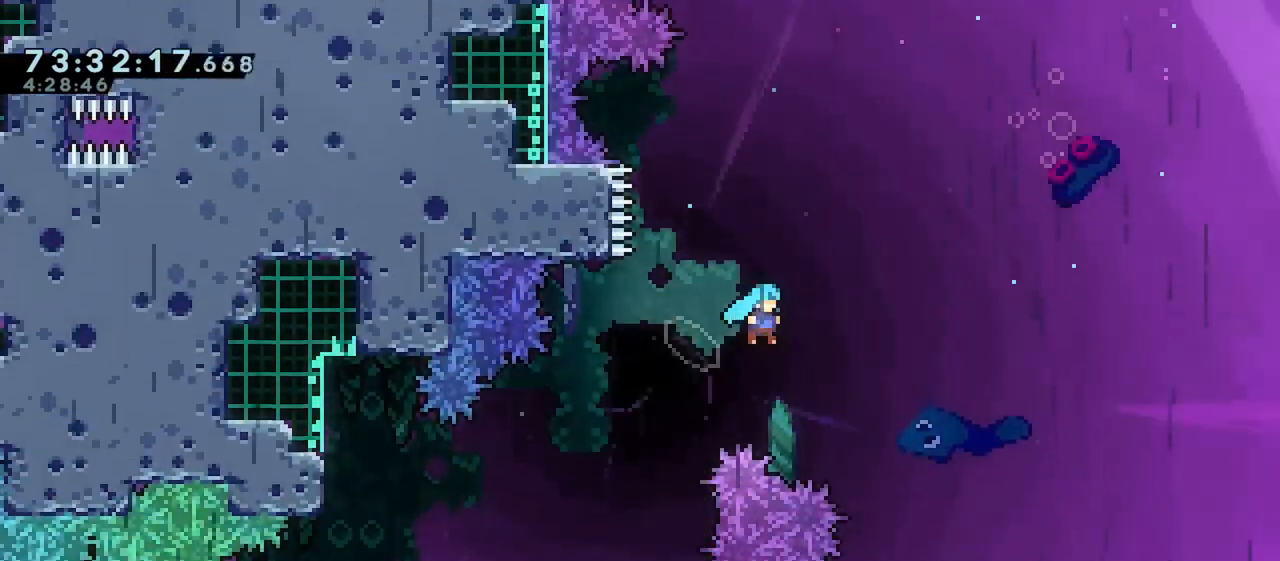
{"keys": ["right"], "events": [[250, "up", "up"], [267, "jump", "up"]]}
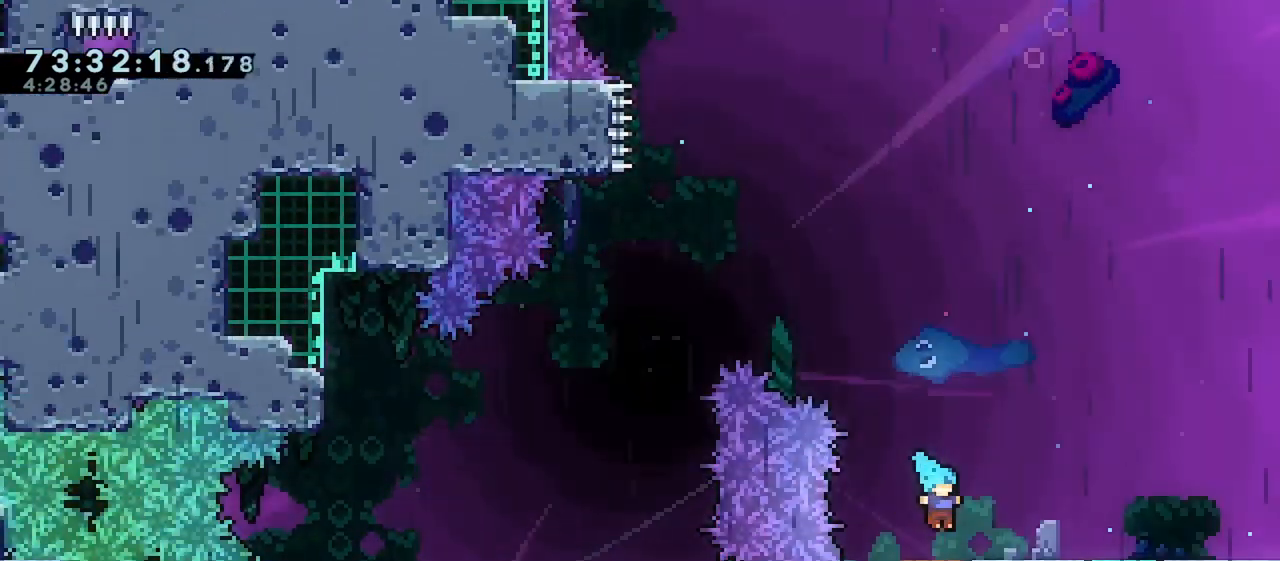
{"keys": ["dash", "jump", "right"], "events": [[33, "down", "down"], [117, "dash", "down"], [167, "jump", "down"], [267, "down", "up"]]}
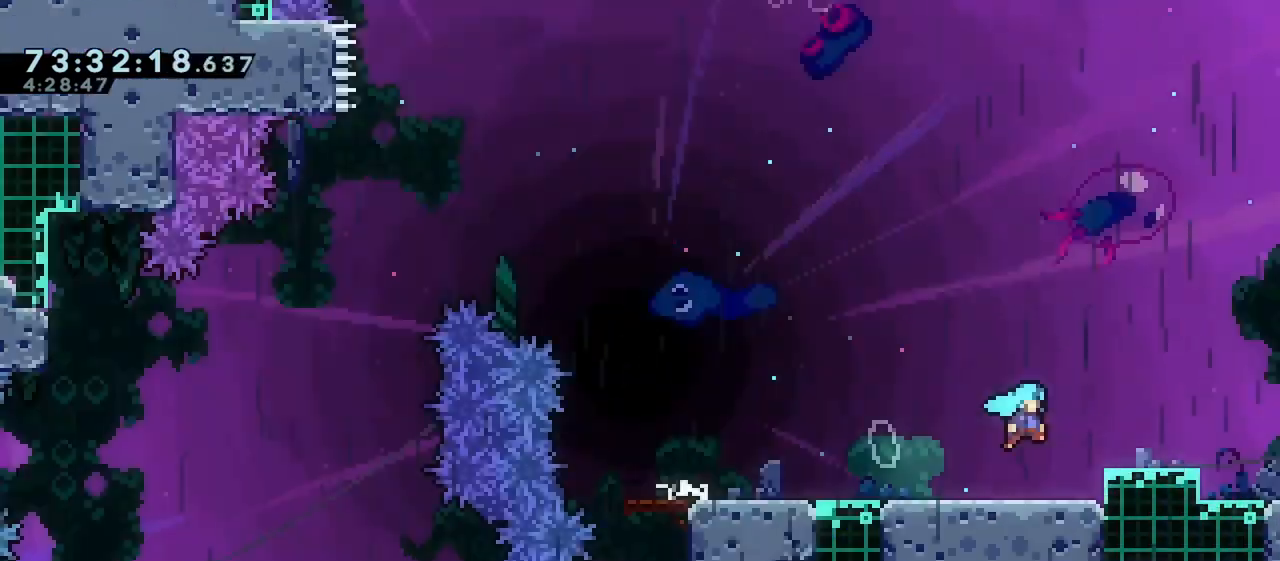
{"keys": ["dash", "jump", "right"], "events": []}
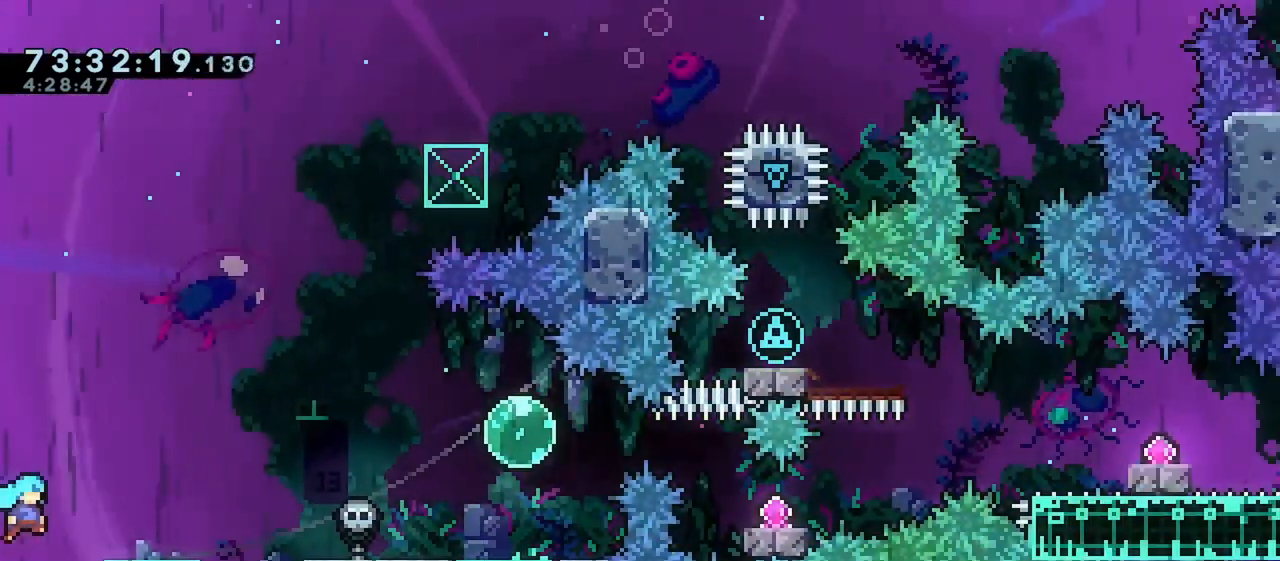
{"keys": [], "events": [[67, "dash", "up"], [100, "jump", "up"], [450, "right", "up"]]}
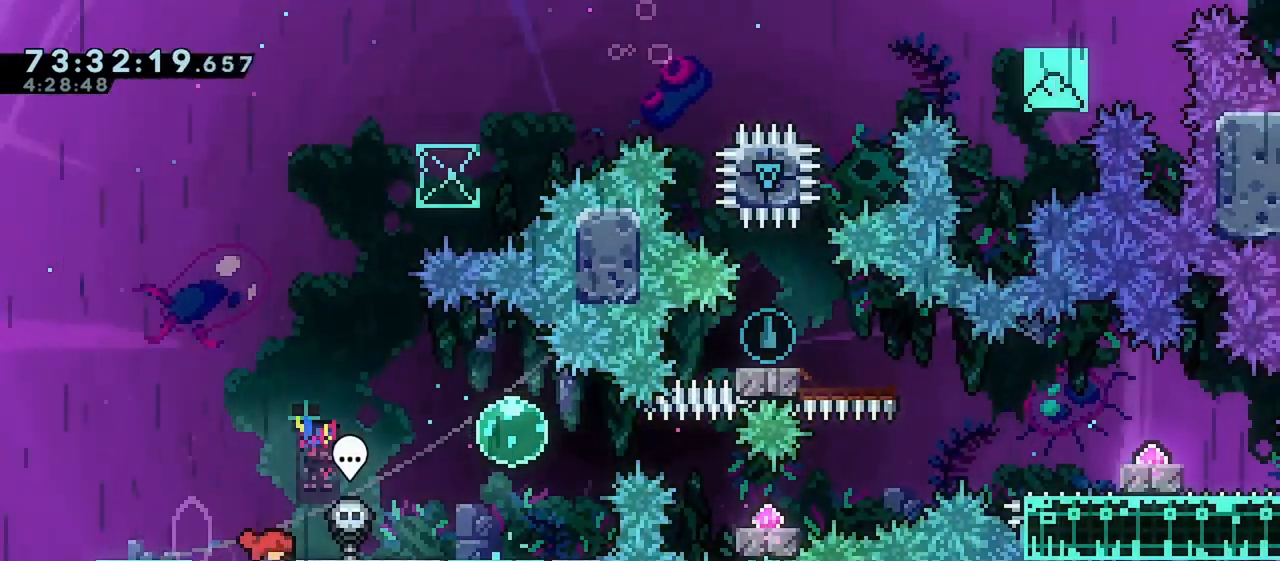
{"keys": ["right"], "events": [[67, "right", "down"], [150, "jump", "down"], [283, "jump", "up"]]}
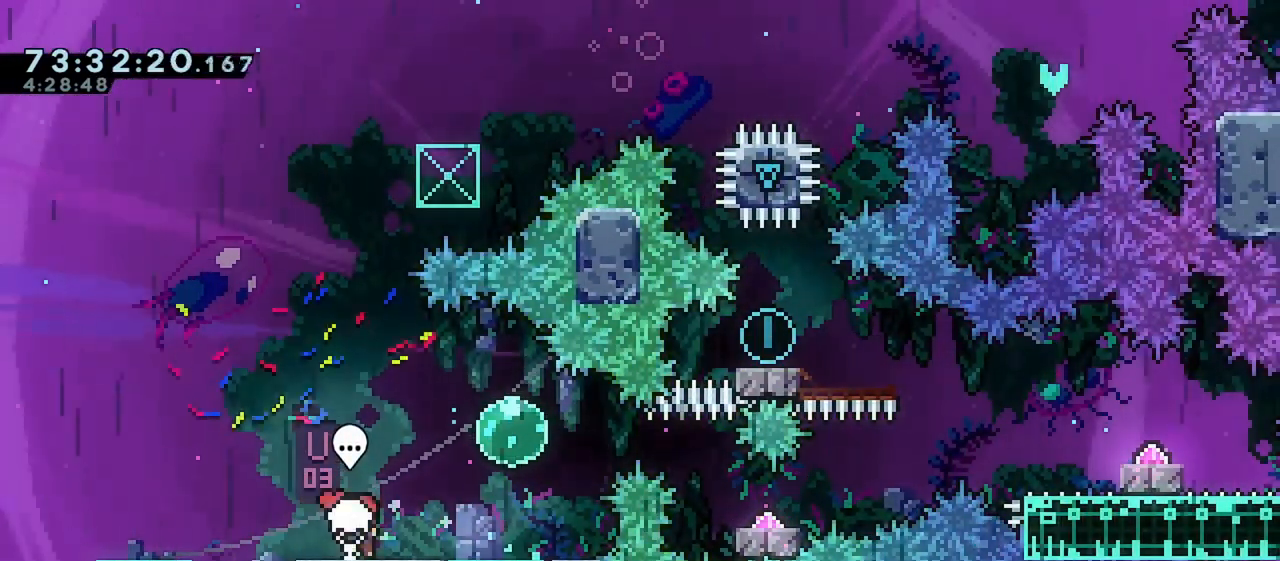
{"keys": ["down"], "events": [[267, "right", "up"], [300, "down", "down"], [400, "down", "up"], [483, "down", "down"]]}
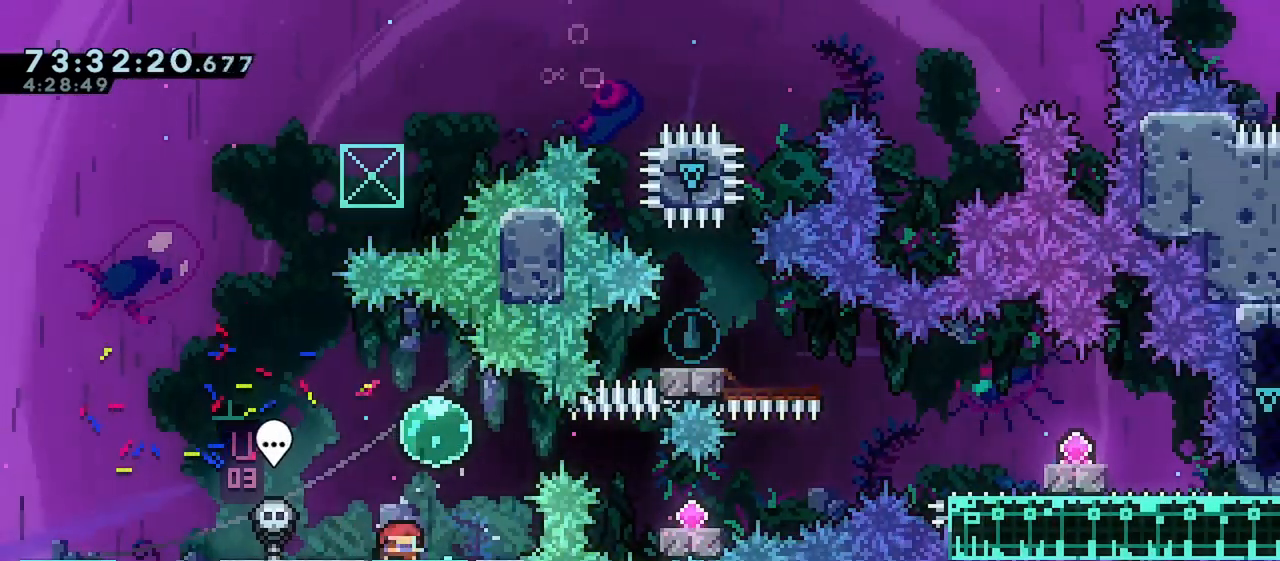
{"keys": ["down"], "events": [[33, "down", "up"], [100, "down", "down"], [183, "down", "up"], [233, "down", "down"], [300, "down", "up"], [350, "down", "down"], [433, "down", "up"], [483, "down", "down"]]}
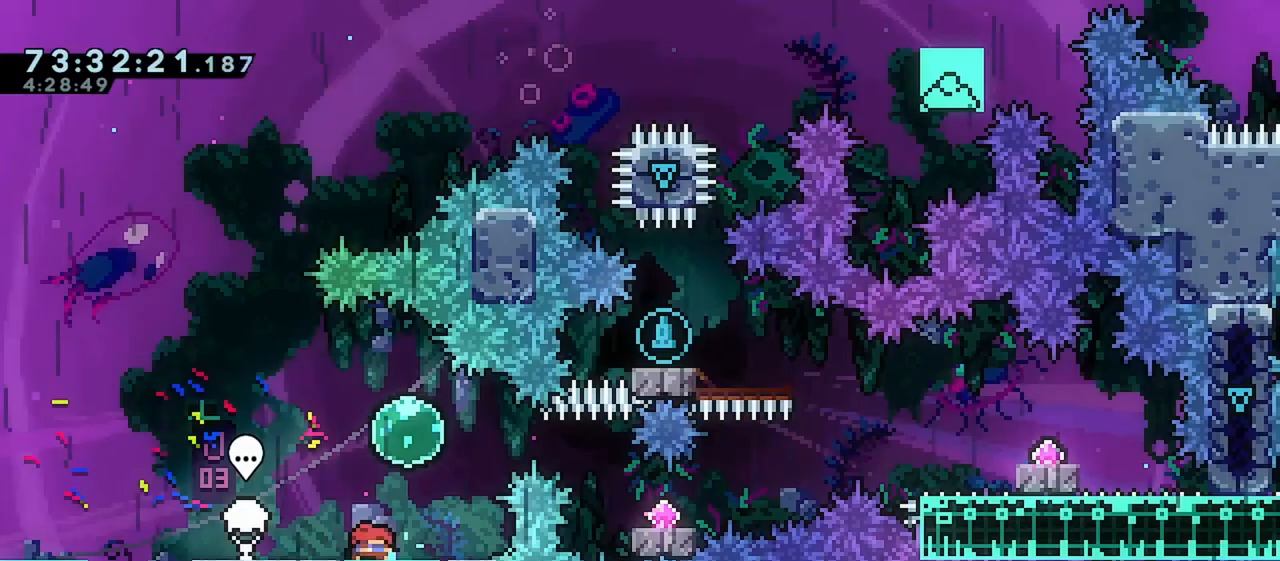
{"keys": [], "events": [[67, "down", "up"], [100, "down", "down"], [150, "down", "up"], [250, "down", "down"], [317, "down", "up"]]}
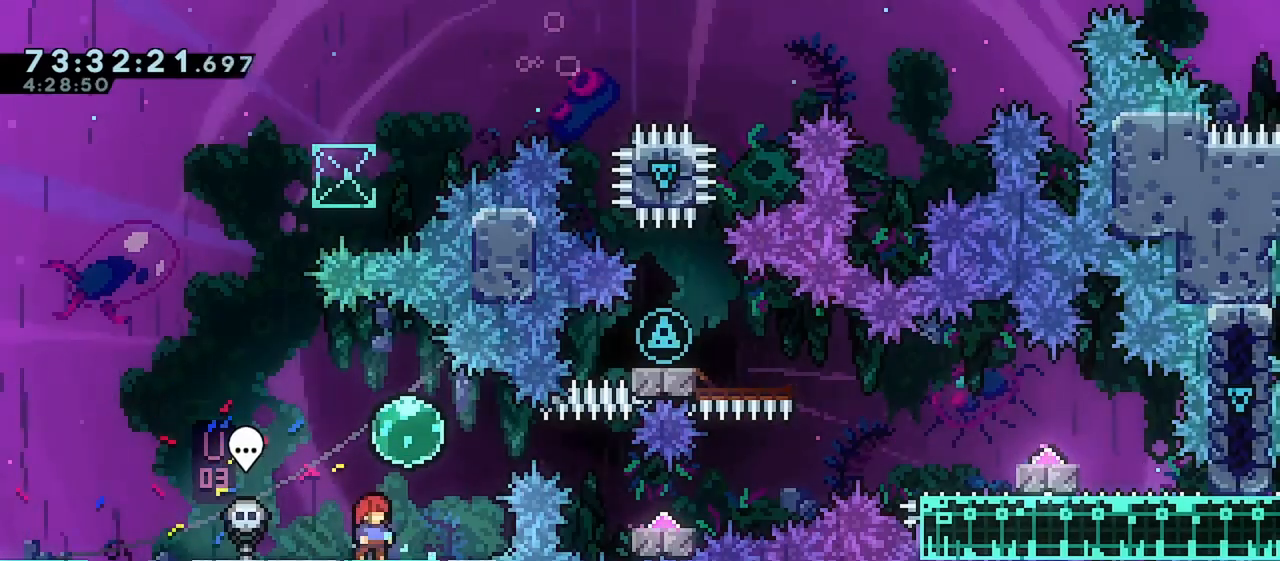
{"keys": ["grab"], "events": [[433, "grab", "down"]]}
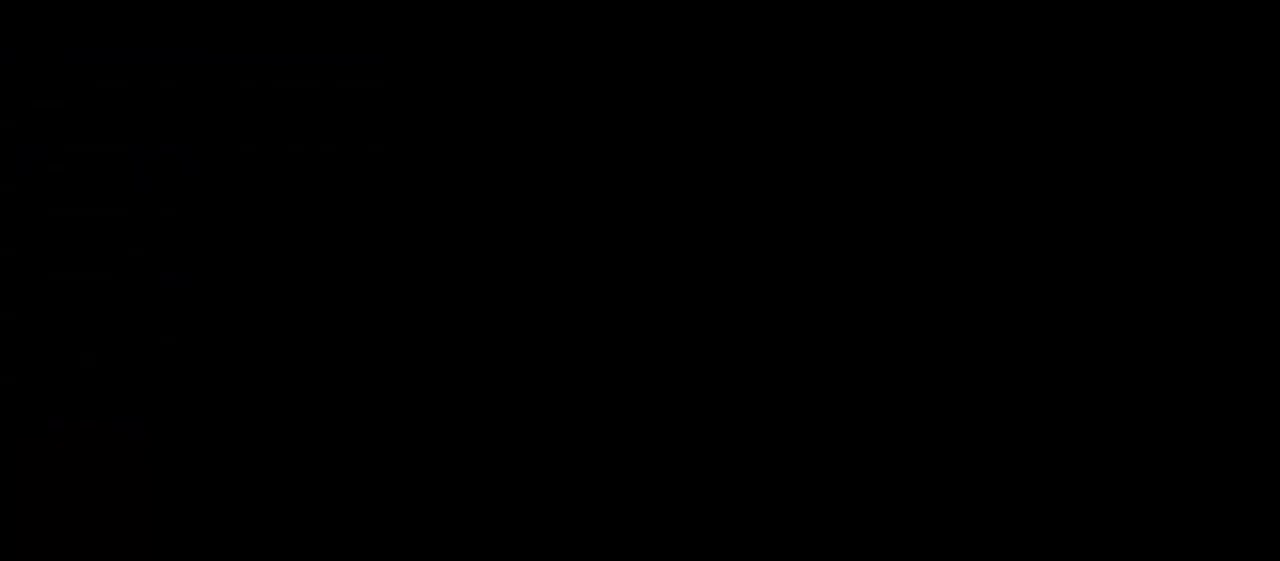
{"keys": ["grab", "jump", "right"], "events": [[333, "jump", "down"], [483, "right", "down"]]}
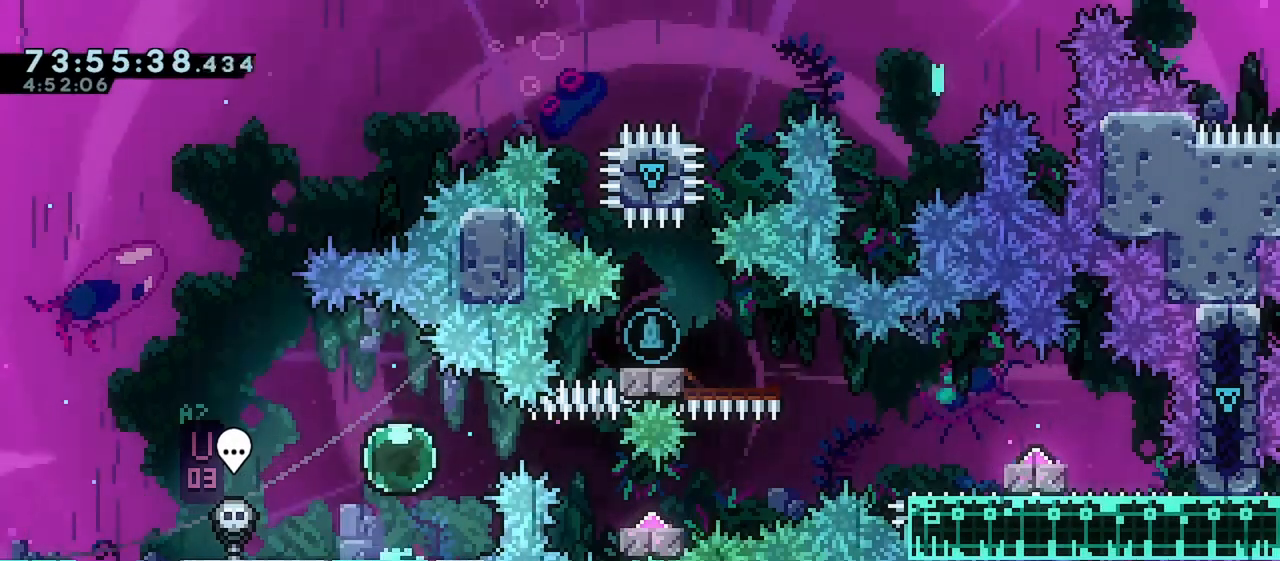
{"keys": ["grab", "jump", "right"], "events": [[17, "dash", "down"], [17, "jump", "up"], [133, "dash", "up"], [217, "dash", "down"], [217, "down", "down"], [417, "dash", "up"], [417, "down", "up"], [467, "jump", "down"]]}
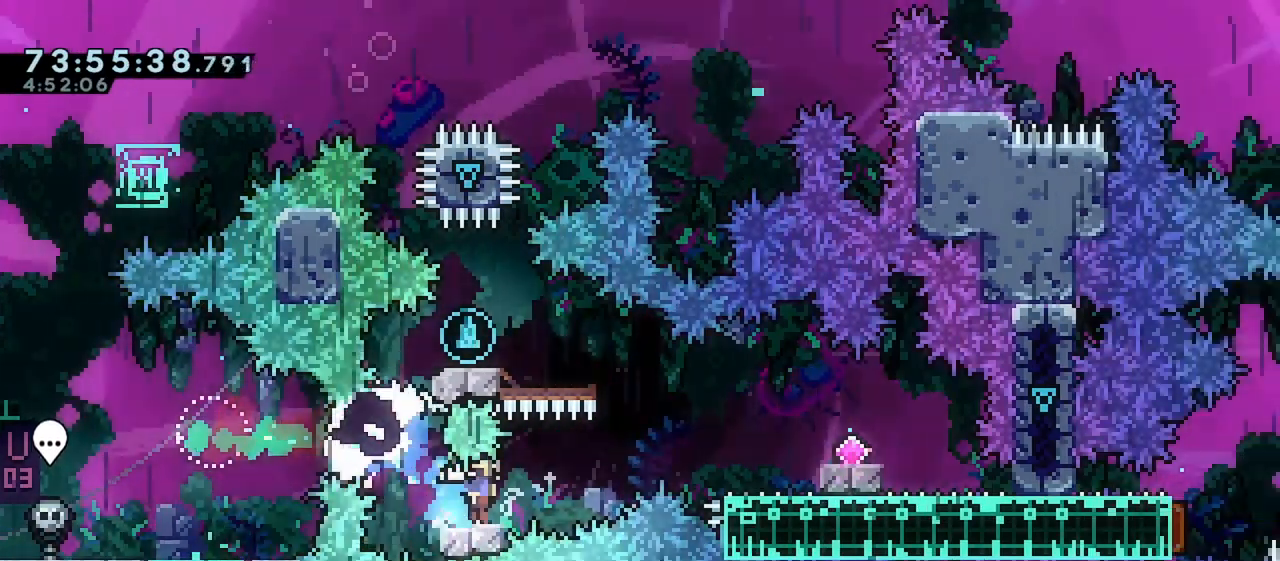
{"keys": ["grab", "jump", "left"], "events": [[267, "dash", "down"], [300, "jump", "up"], [417, "dash", "up"], [417, "left", "down"], [467, "jump", "down"], [467, "right", "up"]]}
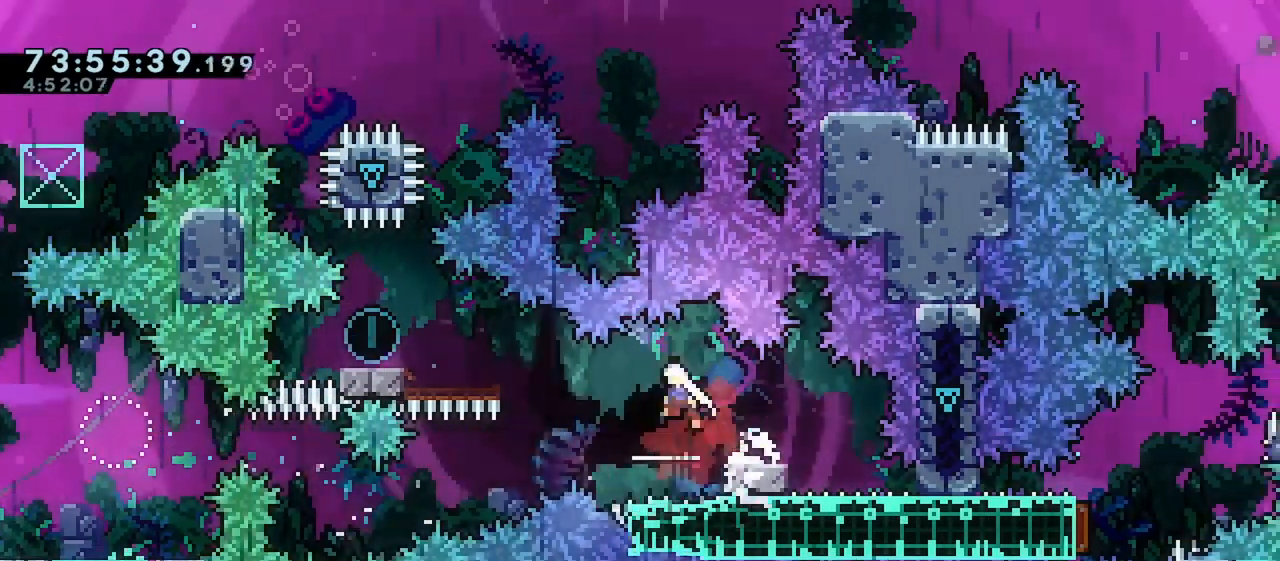
{"keys": ["dash", "down", "grab", "right"], "events": [[167, "demo", "down"], [183, "jump", "up"], [267, "demo", "up"], [333, "down", "down"], [333, "jump", "down"], [333, "right", "down"], [383, "dash", "down"], [417, "left", "up"], [467, "jump", "up"]]}
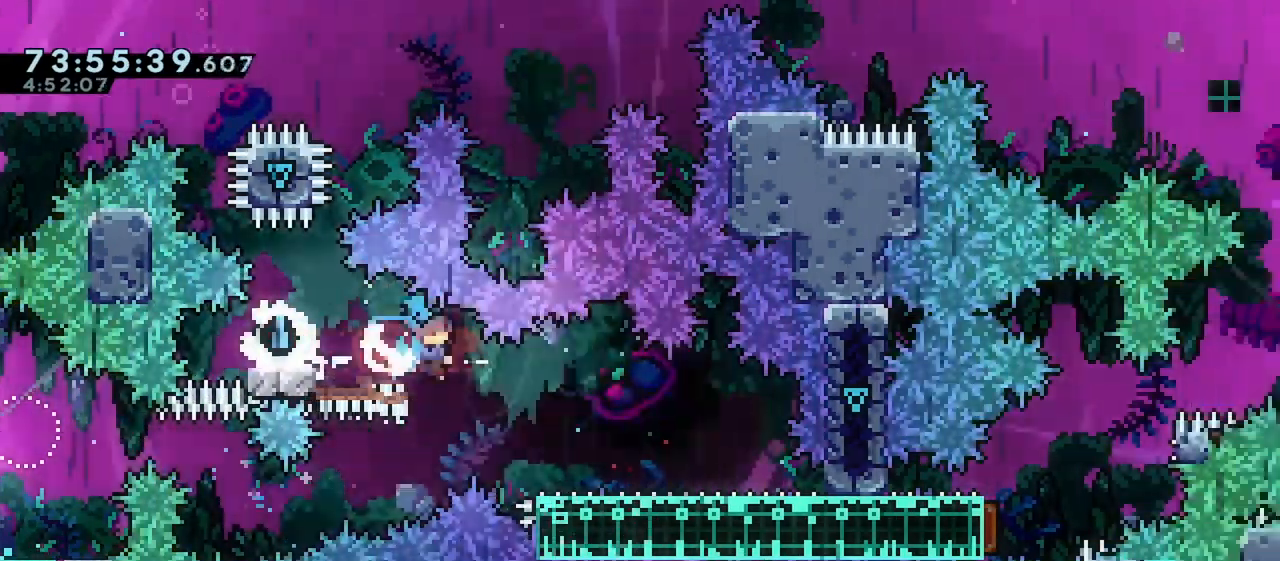
{"keys": ["down", "grab", "right"], "events": [[217, "dash", "up"]]}
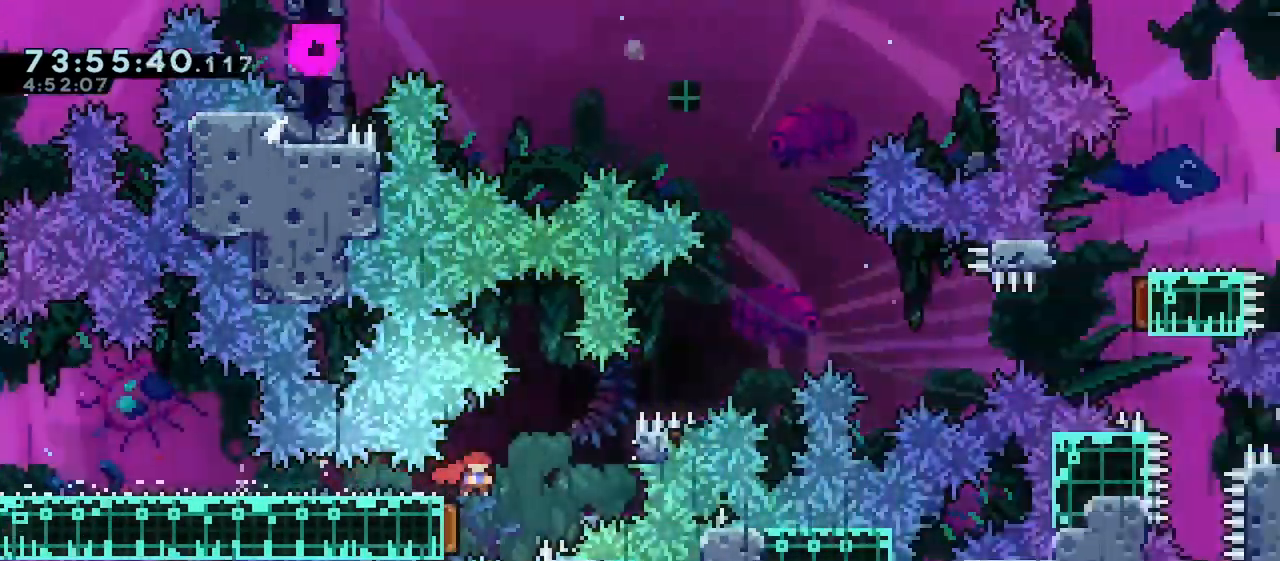
{"keys": ["grab", "jump", "right"], "events": [[33, "left", "down"], [33, "right", "up"], [50, "dash", "down"], [167, "right", "down"], [183, "down", "up"], [217, "dash", "up"], [250, "jump", "down"], [250, "left", "up"]]}
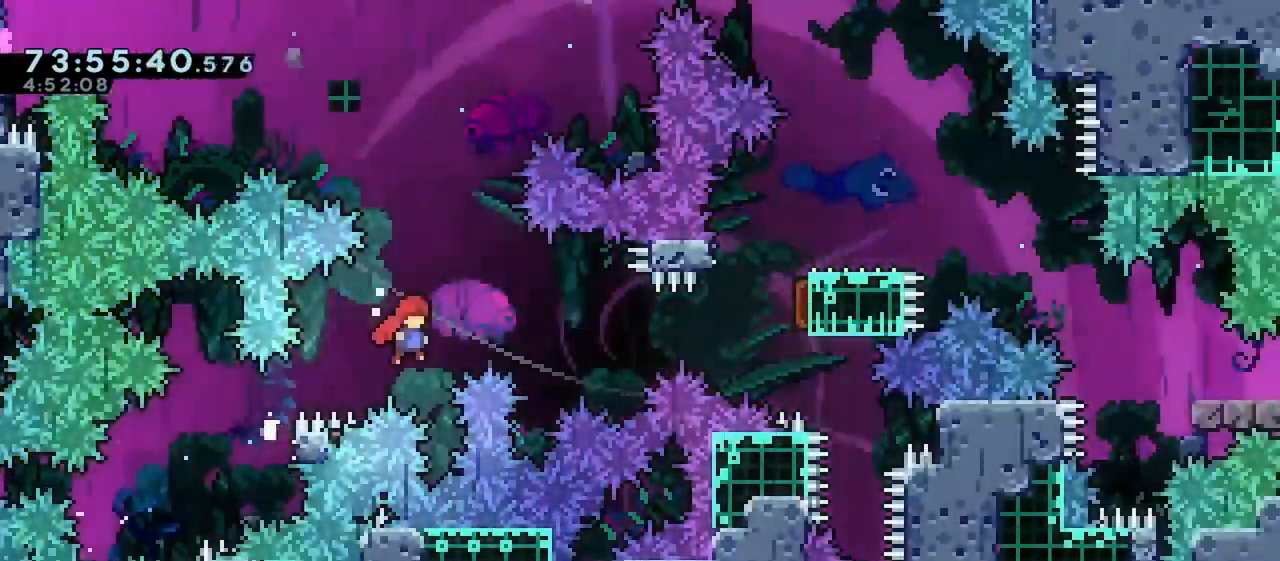
{"keys": ["dash", "right"], "events": [[267, "dash", "down"], [267, "jump", "up"], [333, "grab", "up"]]}
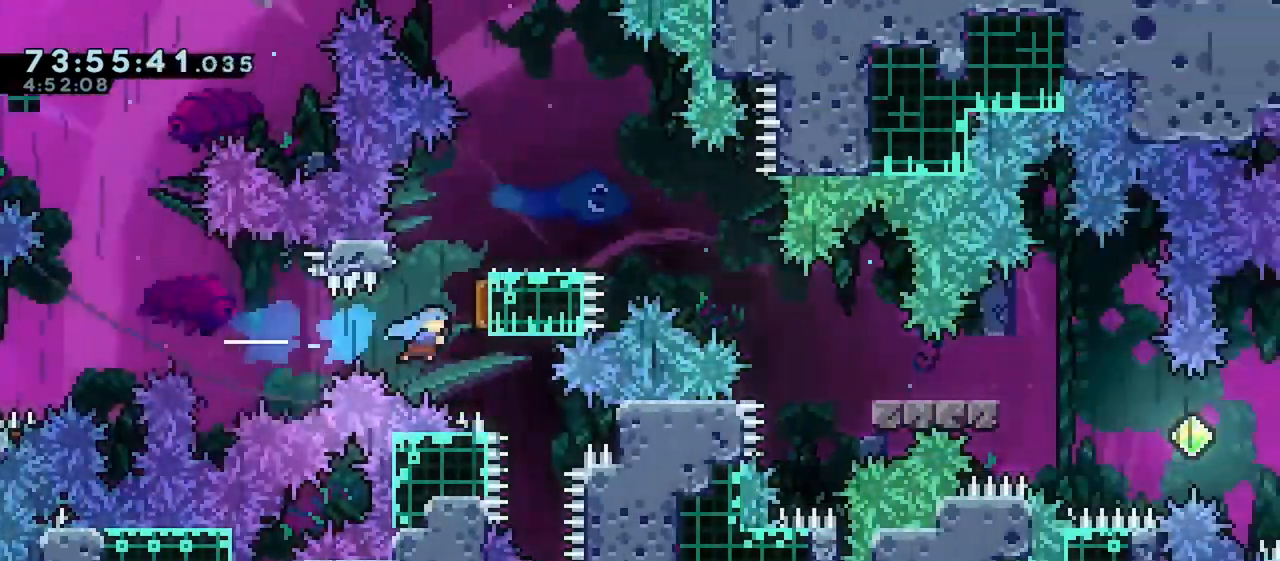
{"keys": ["dash", "down", "right"], "events": [[17, "dash", "up"], [50, "up", "down"], [100, "dash", "down"], [250, "dash", "up"], [250, "up", "up"], [333, "down", "down"], [333, "jump", "down"], [383, "dash", "down"], [483, "jump", "up"]]}
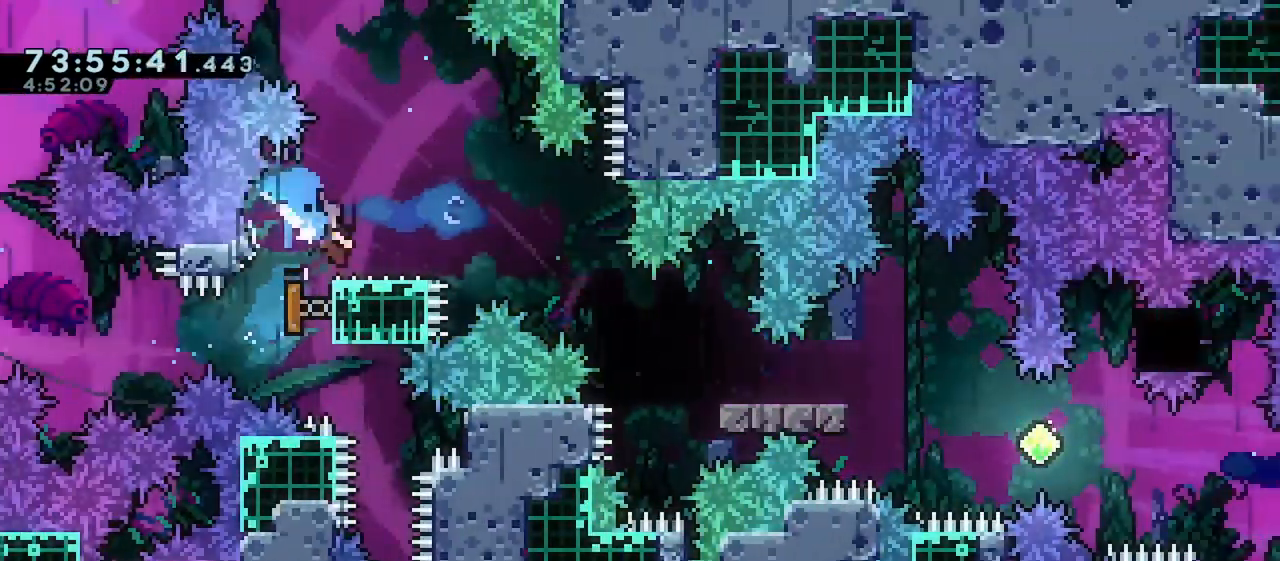
{"keys": ["down", "jump", "right"], "events": [[83, "dash", "up"], [133, "jump", "down"], [167, "dash", "down"], [317, "jump", "up"], [417, "dash", "up"], [483, "jump", "down"]]}